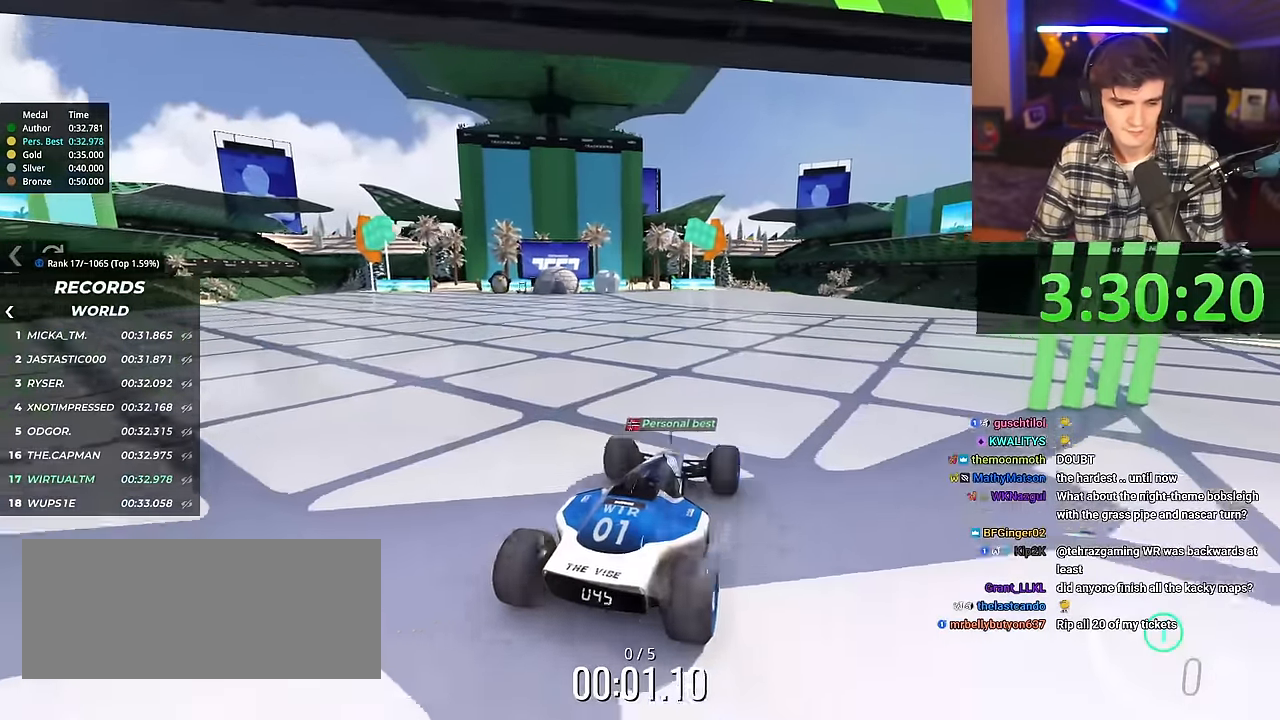
Gameplay with keyboard; each line is a JSON object with the keys held at the frame after it. "events" lists presses ("down") and releases ("up") of "brake", "down", "left", "right" and "up" between this image and that frame as [ms after this image, input, new state], when the widget could be followed in between. No other keys are recorded. Mouse input is not recorded. Key names are as the overlay labels them; some are game actions (e.g. jump) rather than physical keys.
{"keys": ["up"], "events": []}
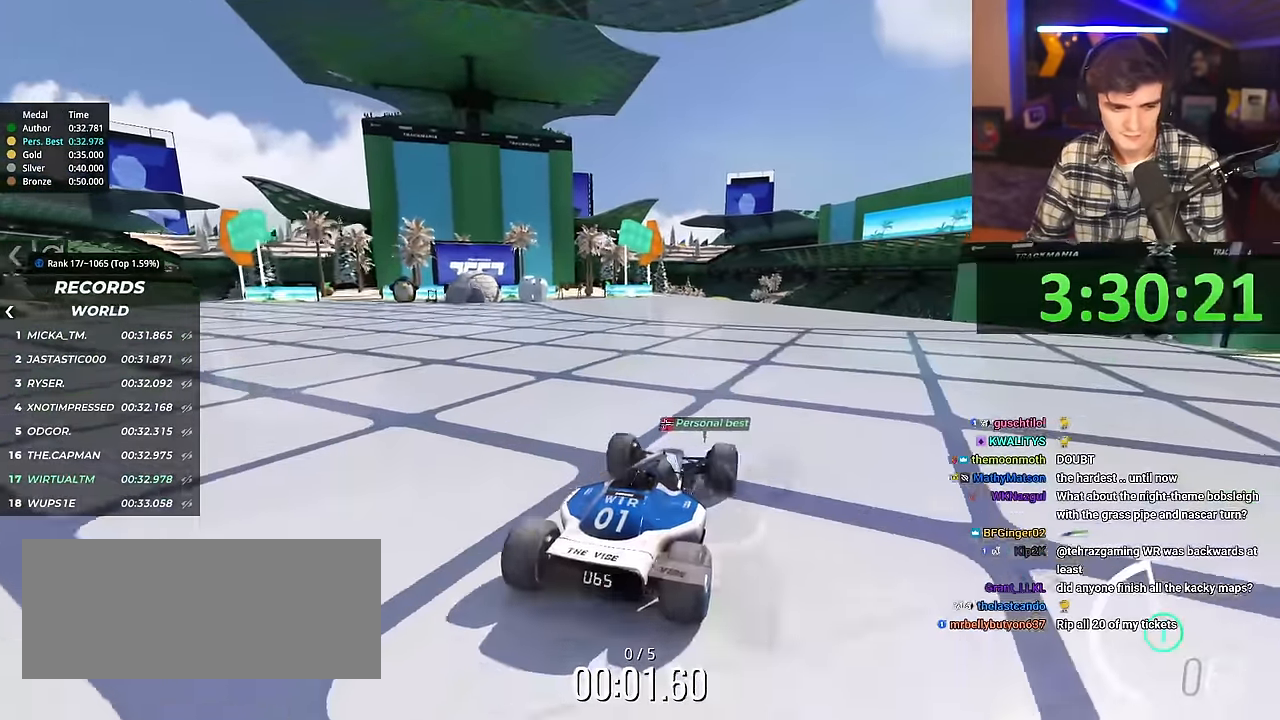
{"keys": ["up"], "events": []}
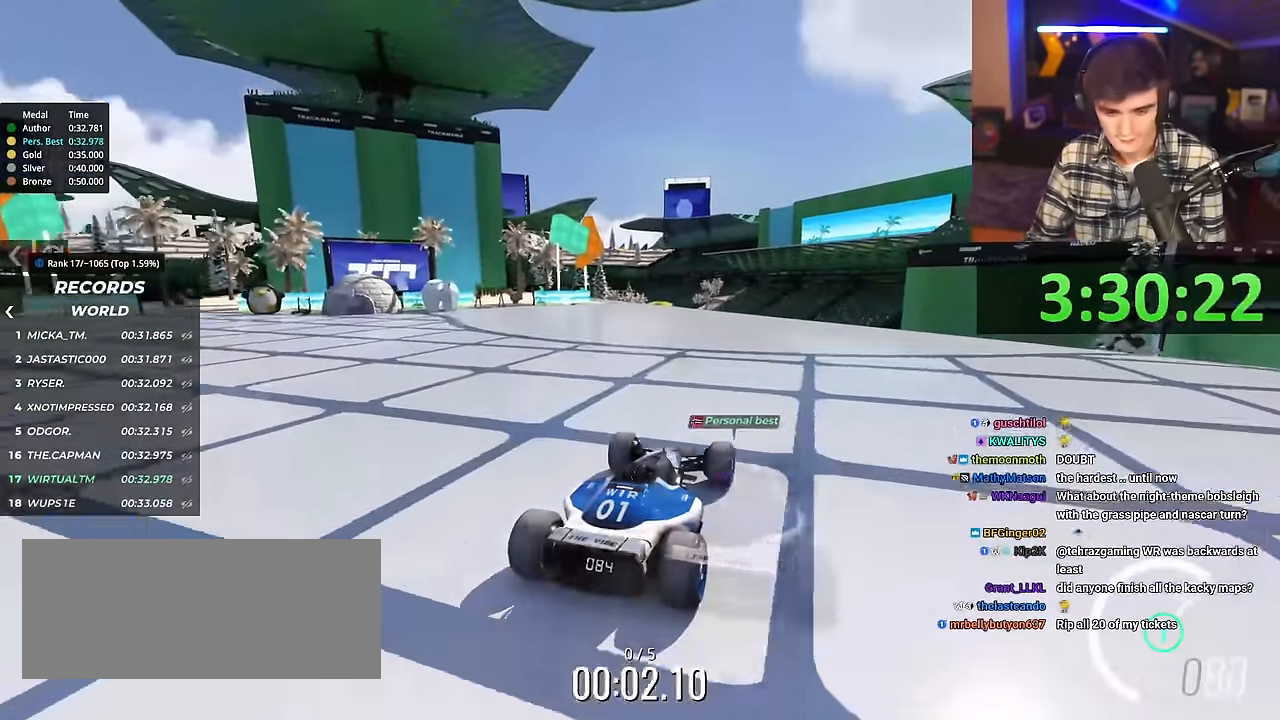
{"keys": ["up"], "events": [[117, "left", "down"], [167, "left", "up"]]}
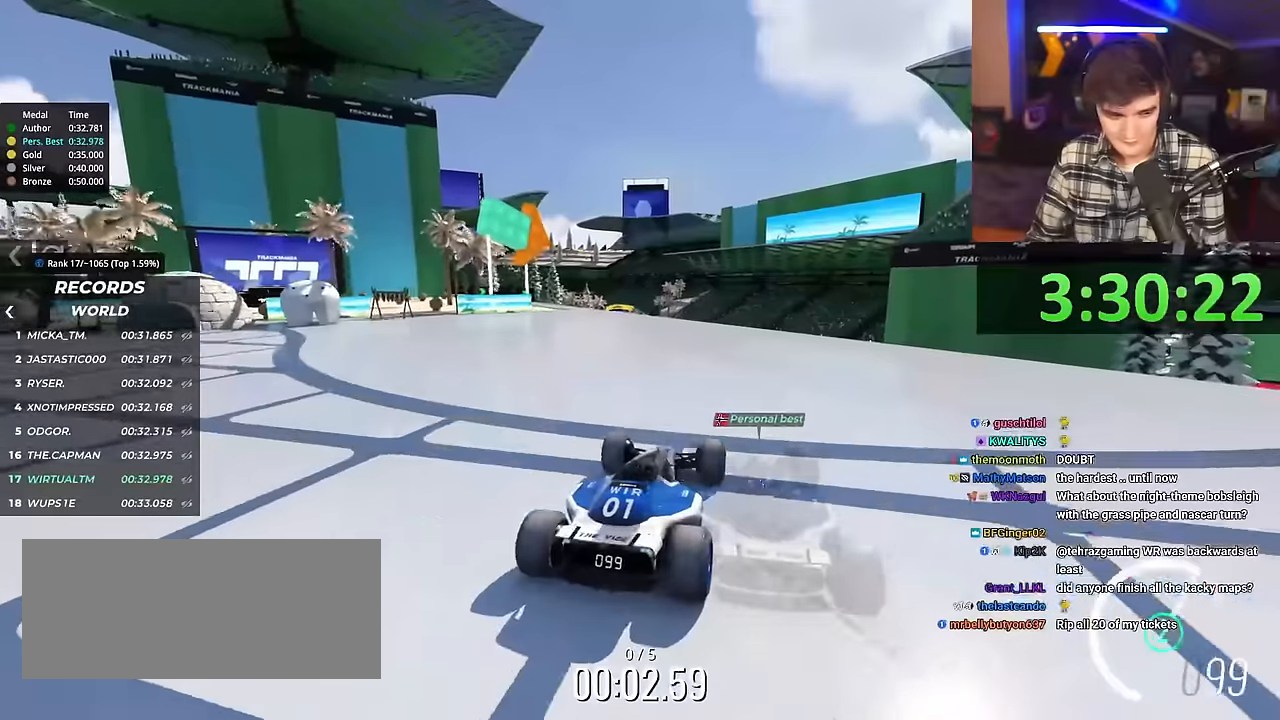
{"keys": ["up"], "events": []}
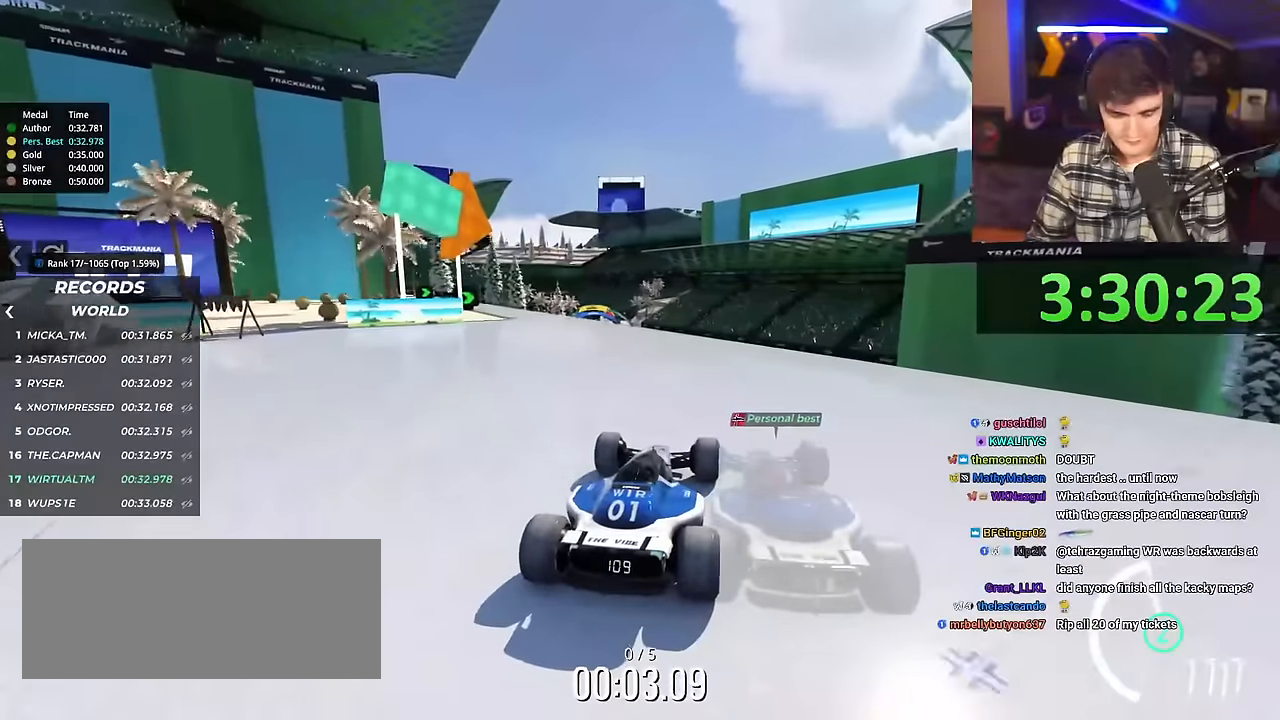
{"keys": ["up"], "events": []}
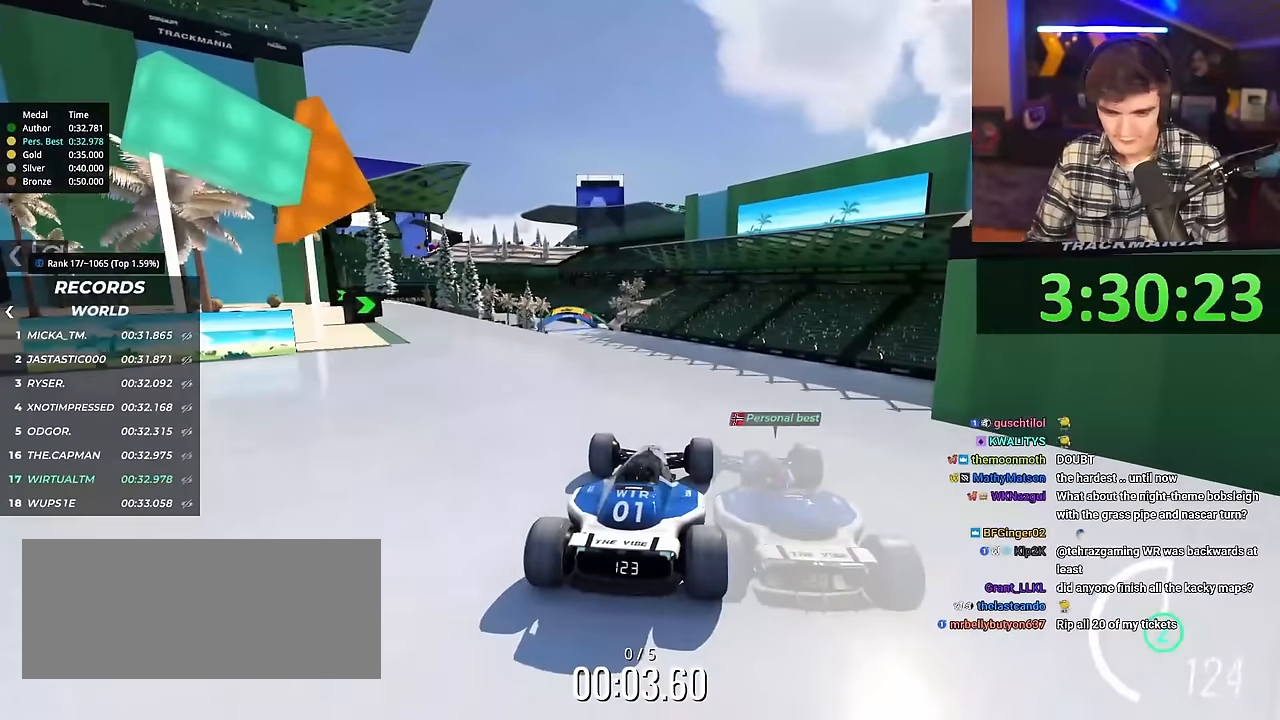
{"keys": ["up"], "events": []}
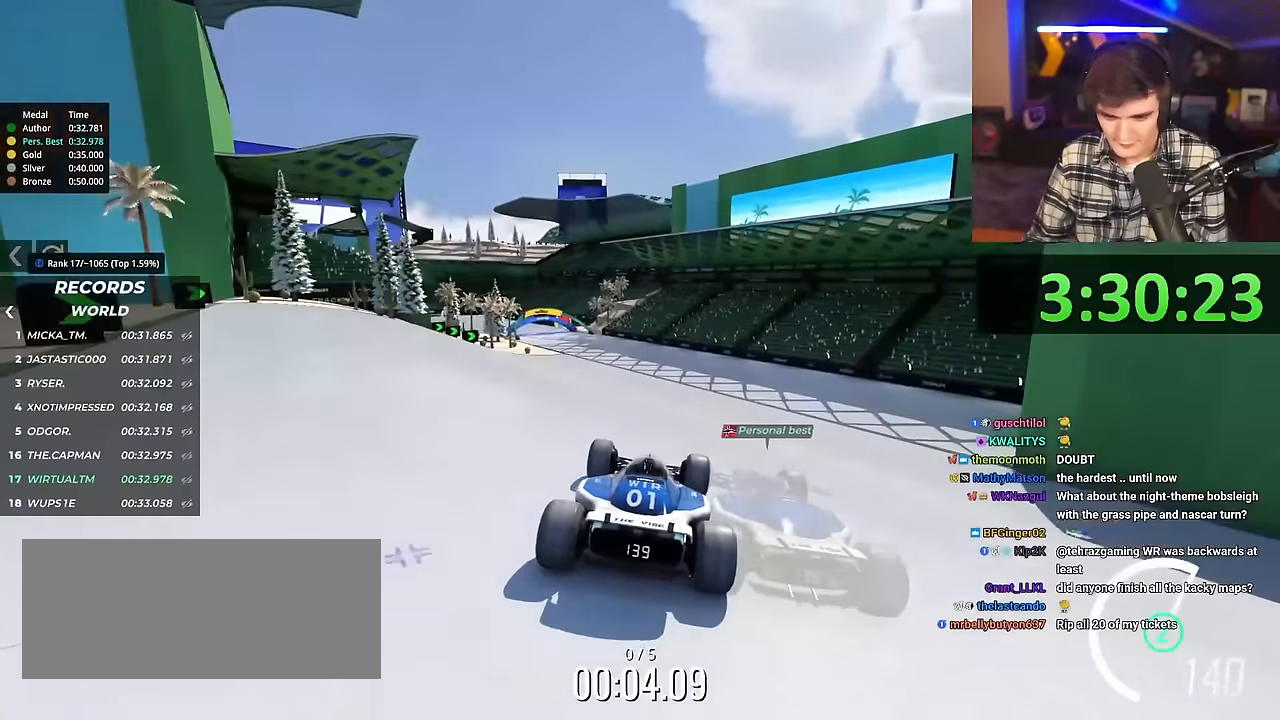
{"keys": ["left", "up"], "events": [[367, "left", "down"]]}
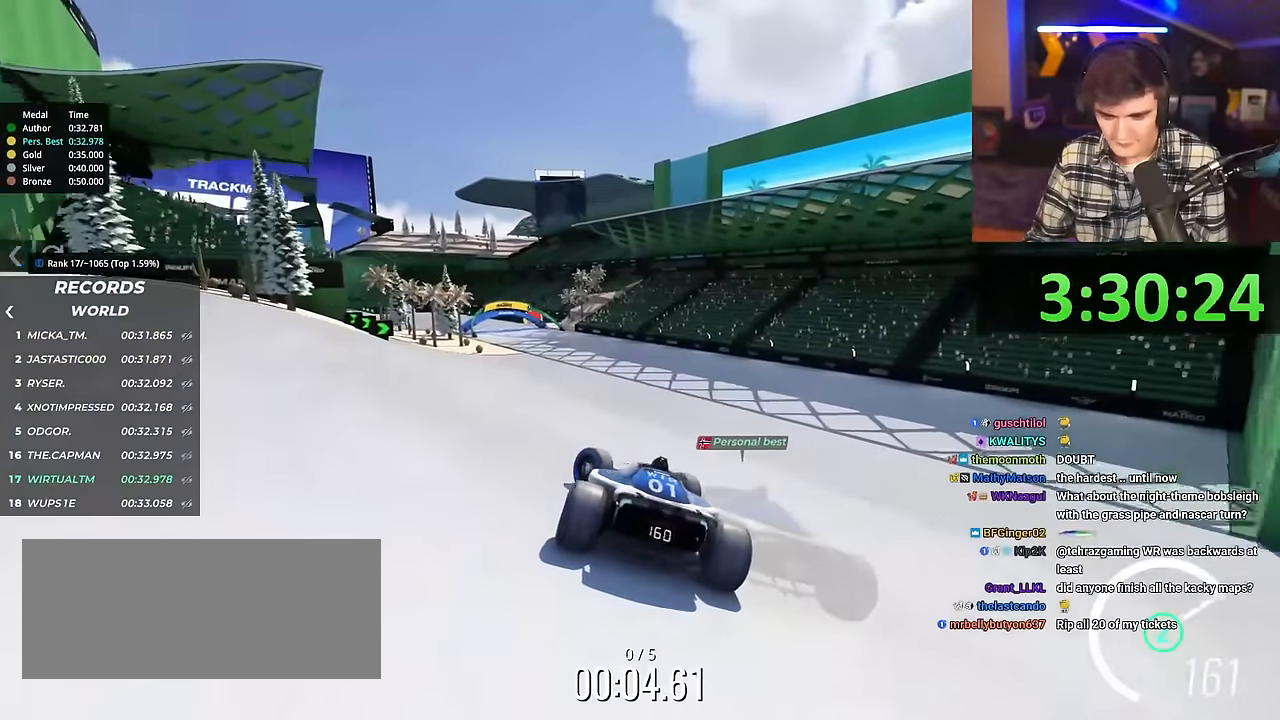
{"keys": ["right", "up"], "events": [[334, "left", "up"], [434, "right", "down"]]}
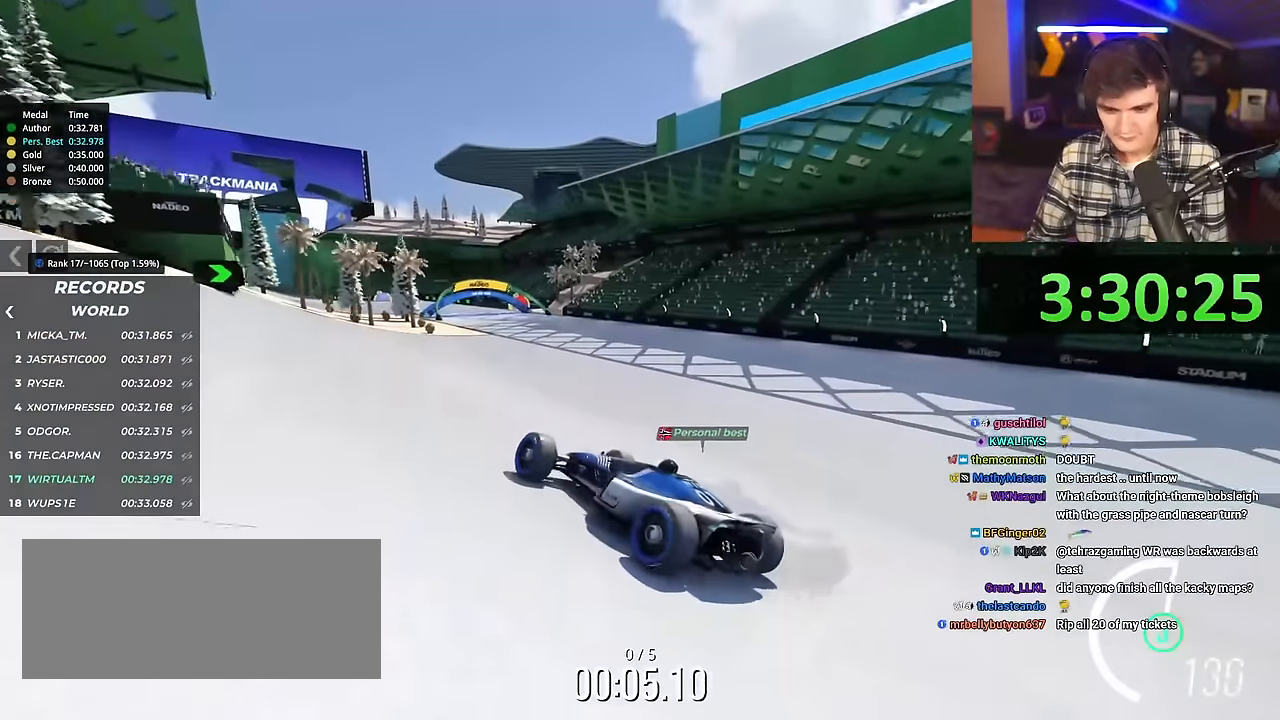
{"keys": ["right", "up"], "events": []}
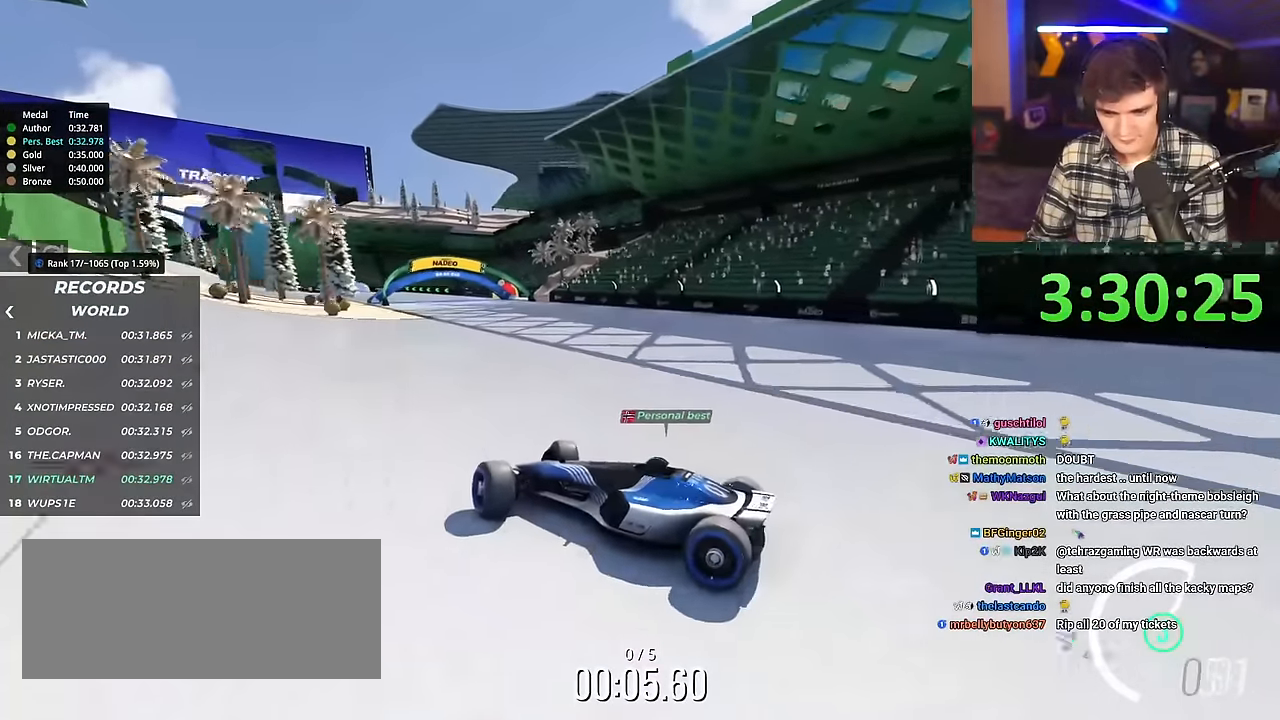
{"keys": ["right", "up"], "events": []}
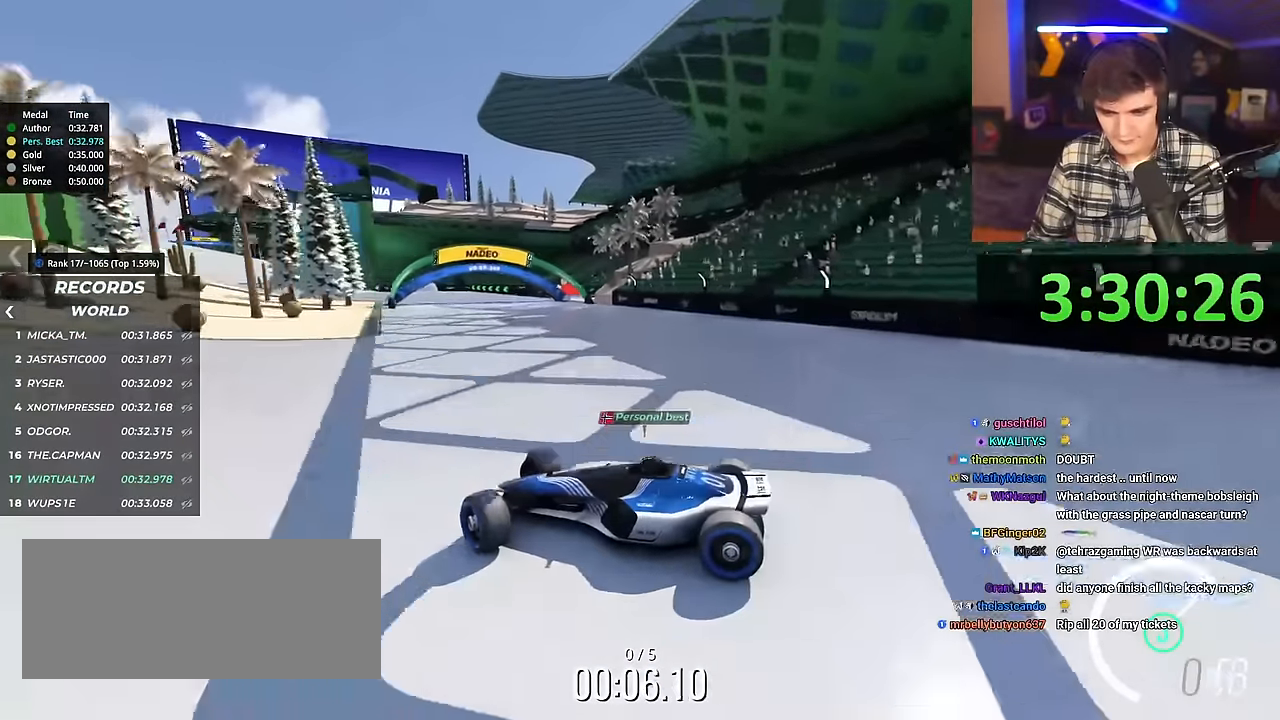
{"keys": ["right", "up"], "events": []}
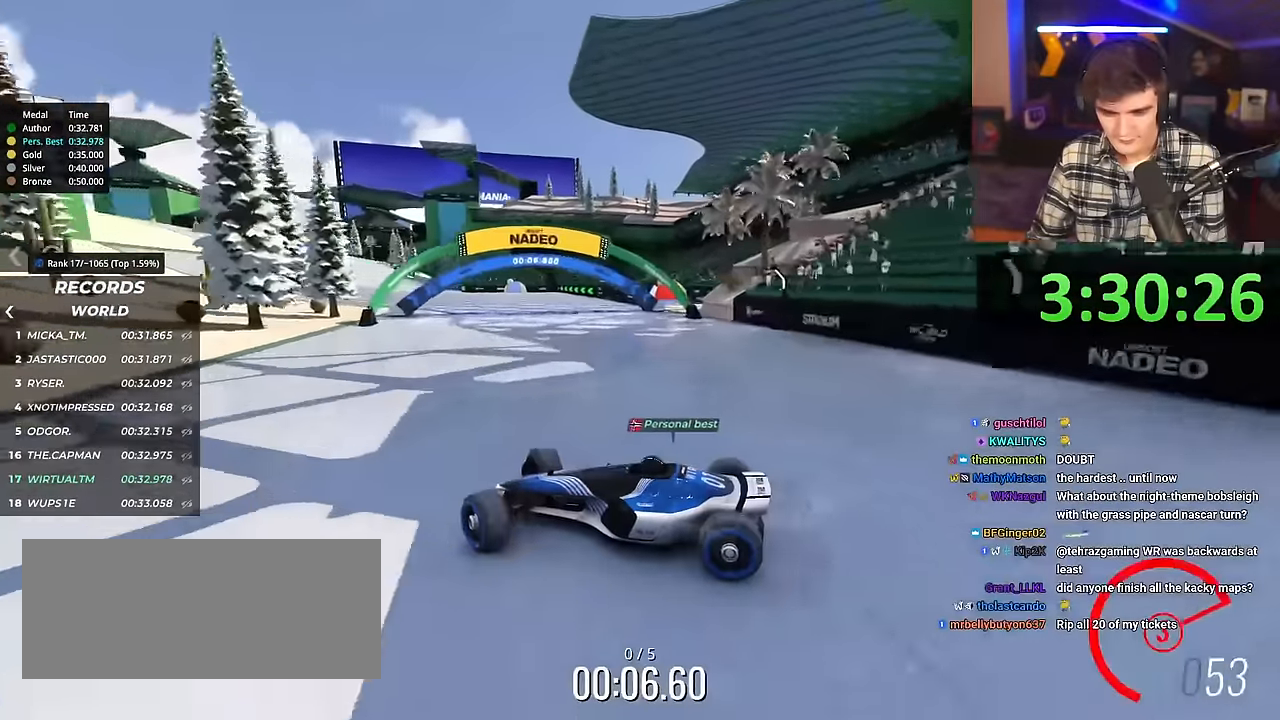
{"keys": ["right", "up"], "events": []}
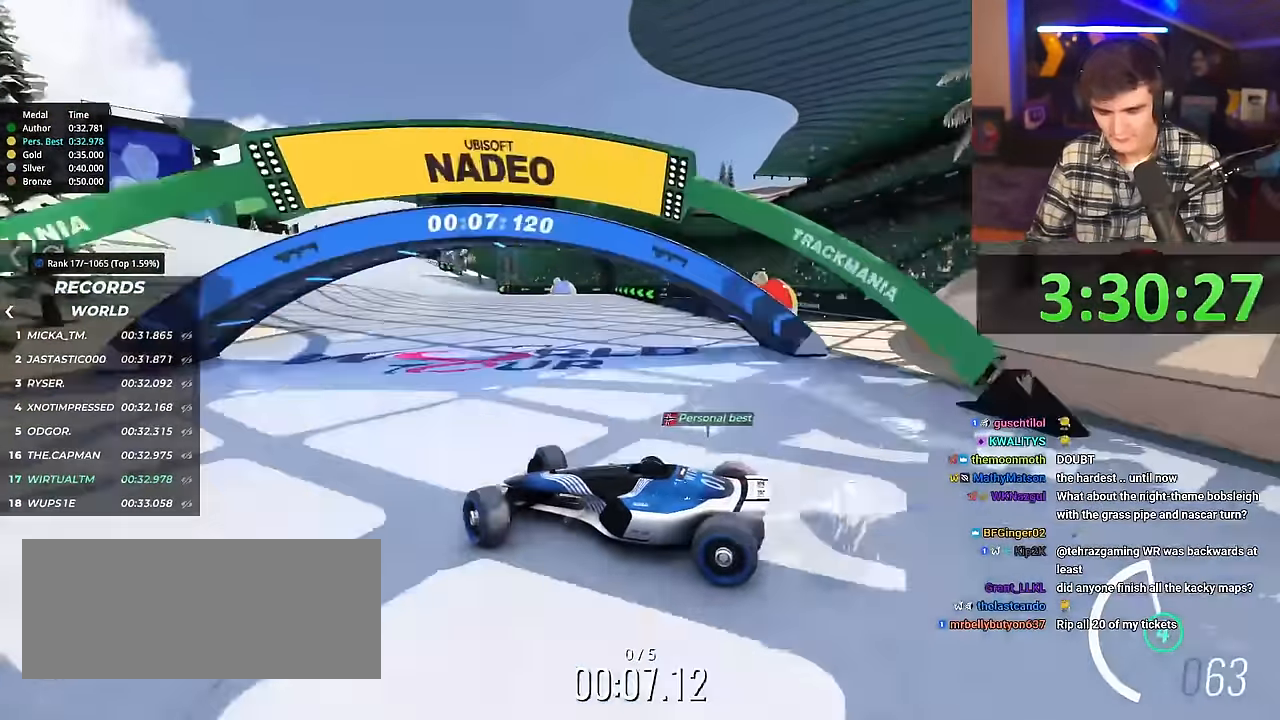
{"keys": ["brake", "right", "up"], "events": [[17, "brake", "down"], [67, "brake", "up"], [501, "brake", "down"]]}
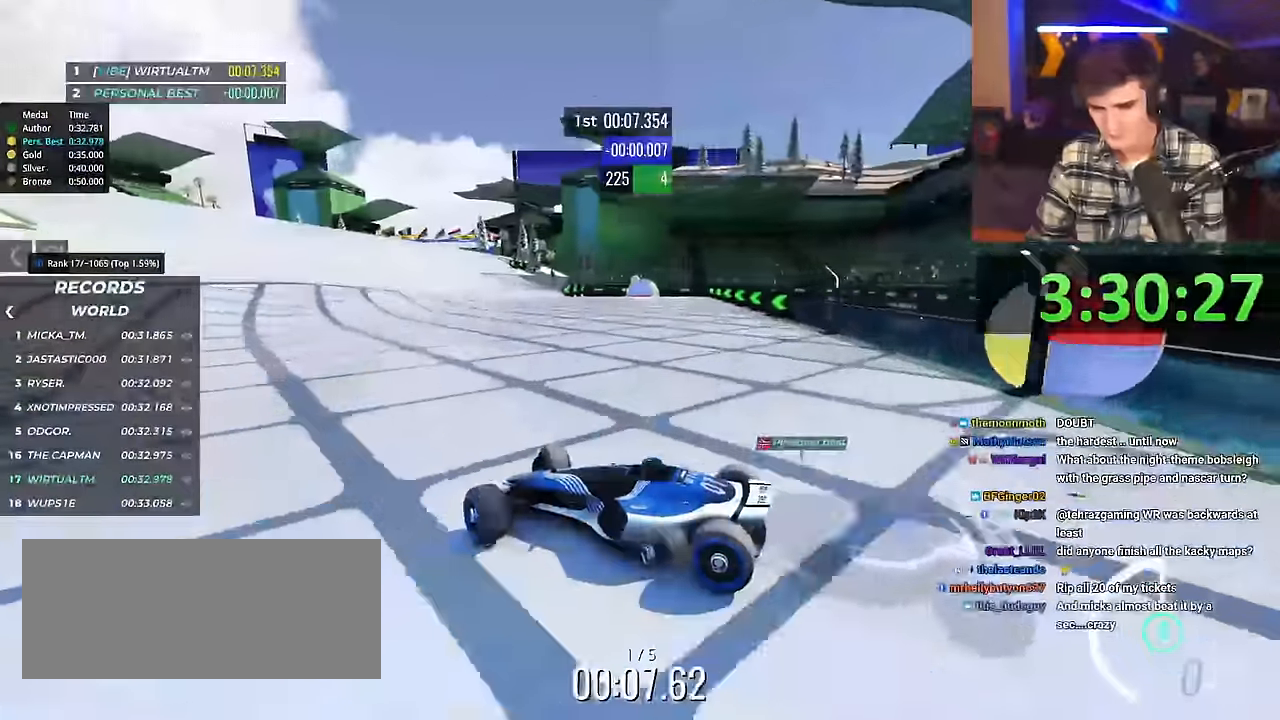
{"keys": ["right", "up"], "events": [[83, "brake", "up"]]}
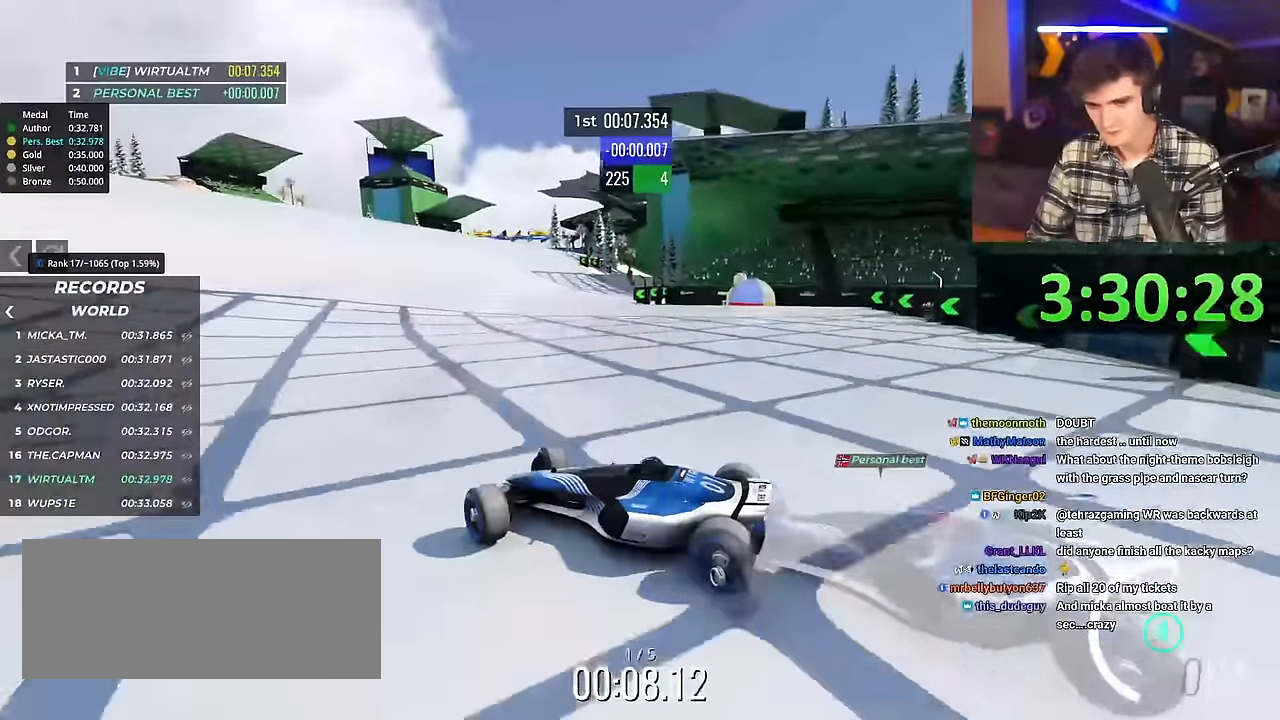
{"keys": ["right", "up"], "events": []}
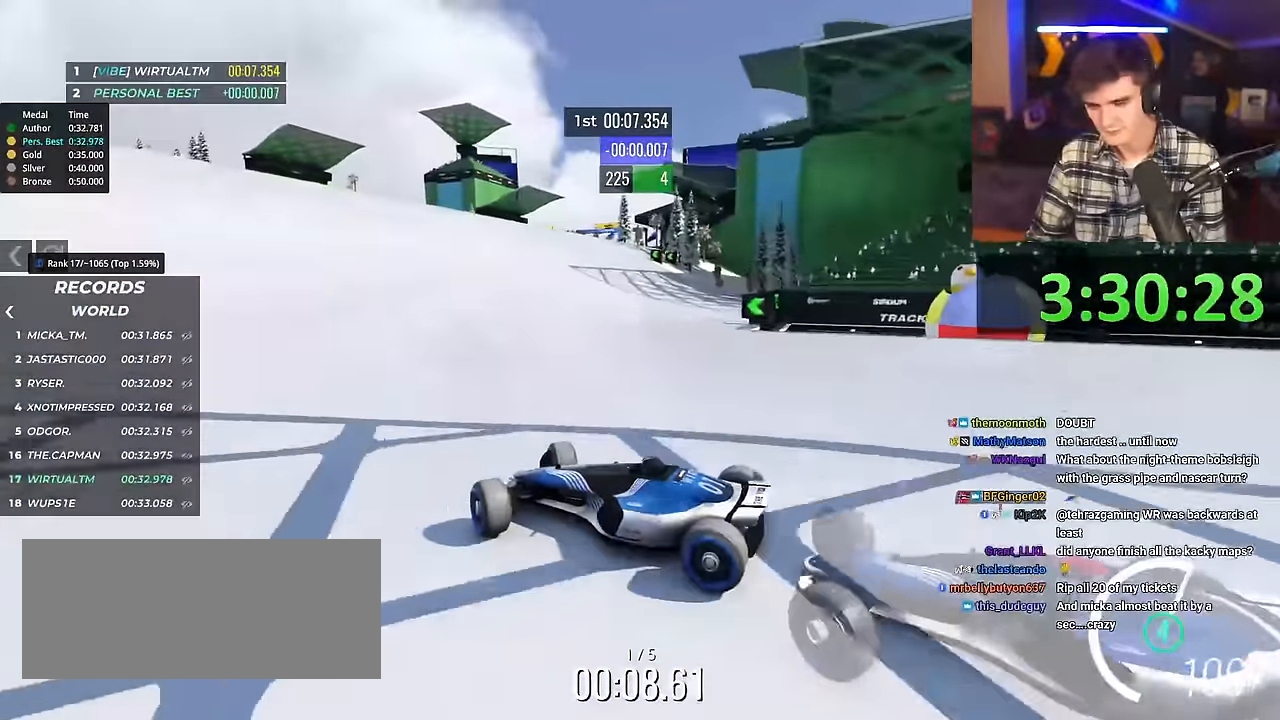
{"keys": ["right", "up"], "events": []}
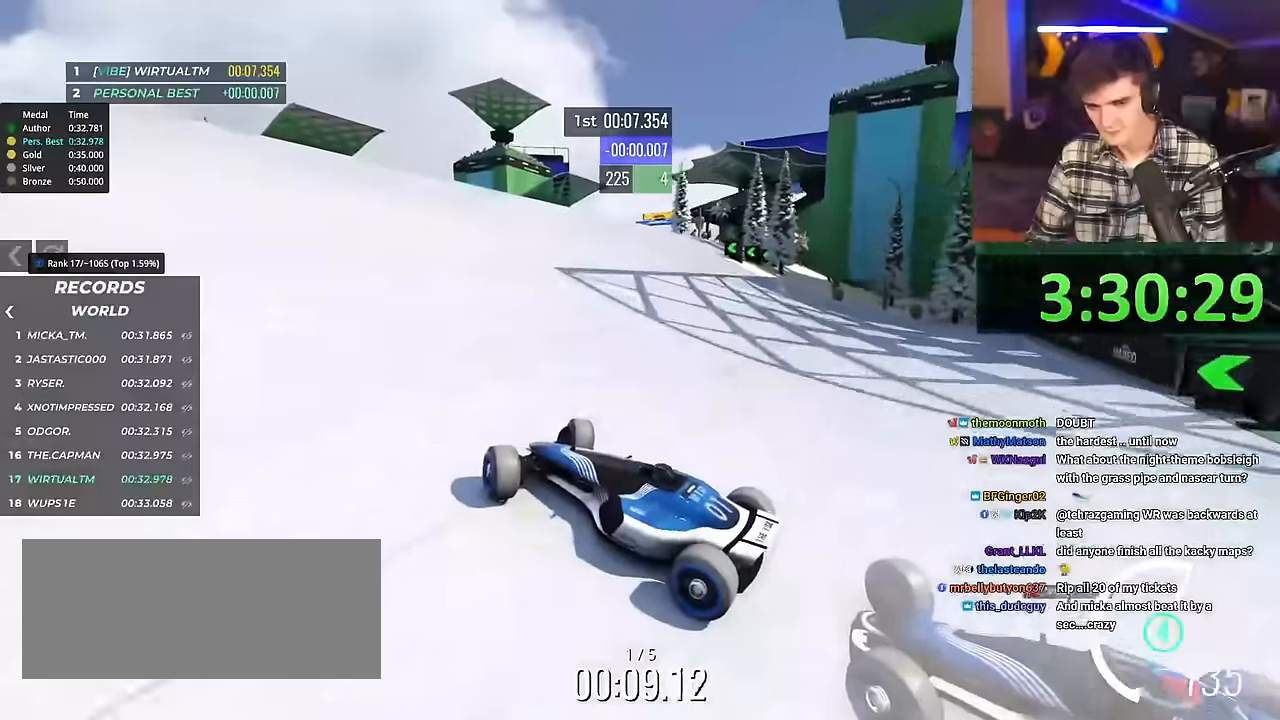
{"keys": ["right", "up"], "events": []}
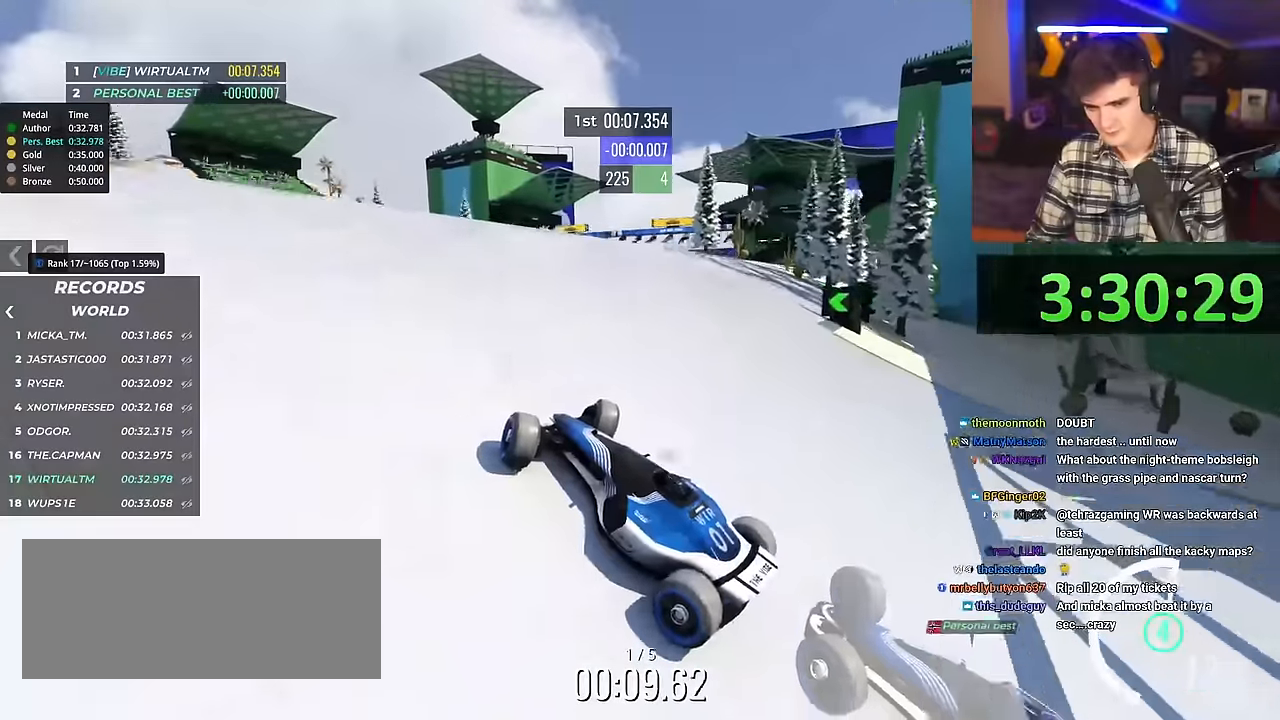
{"keys": ["right", "up"], "events": []}
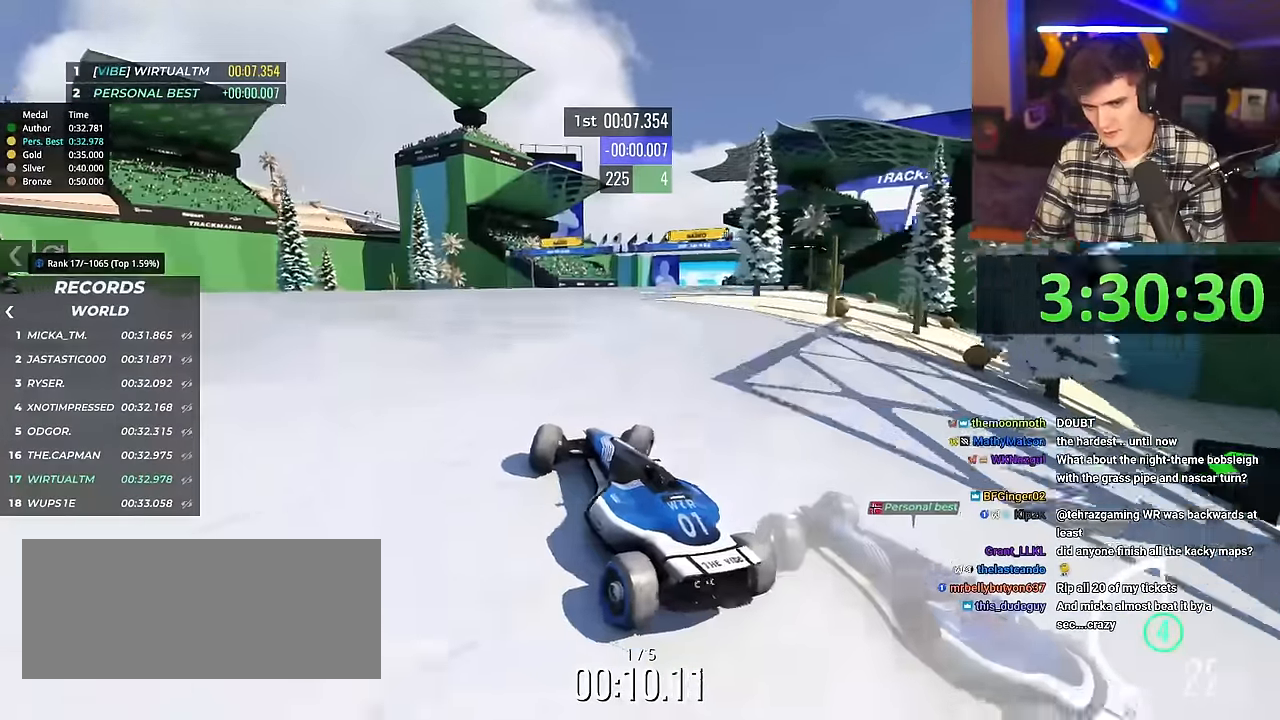
{"keys": ["left", "up"], "events": [[217, "right", "up"], [250, "left", "down"]]}
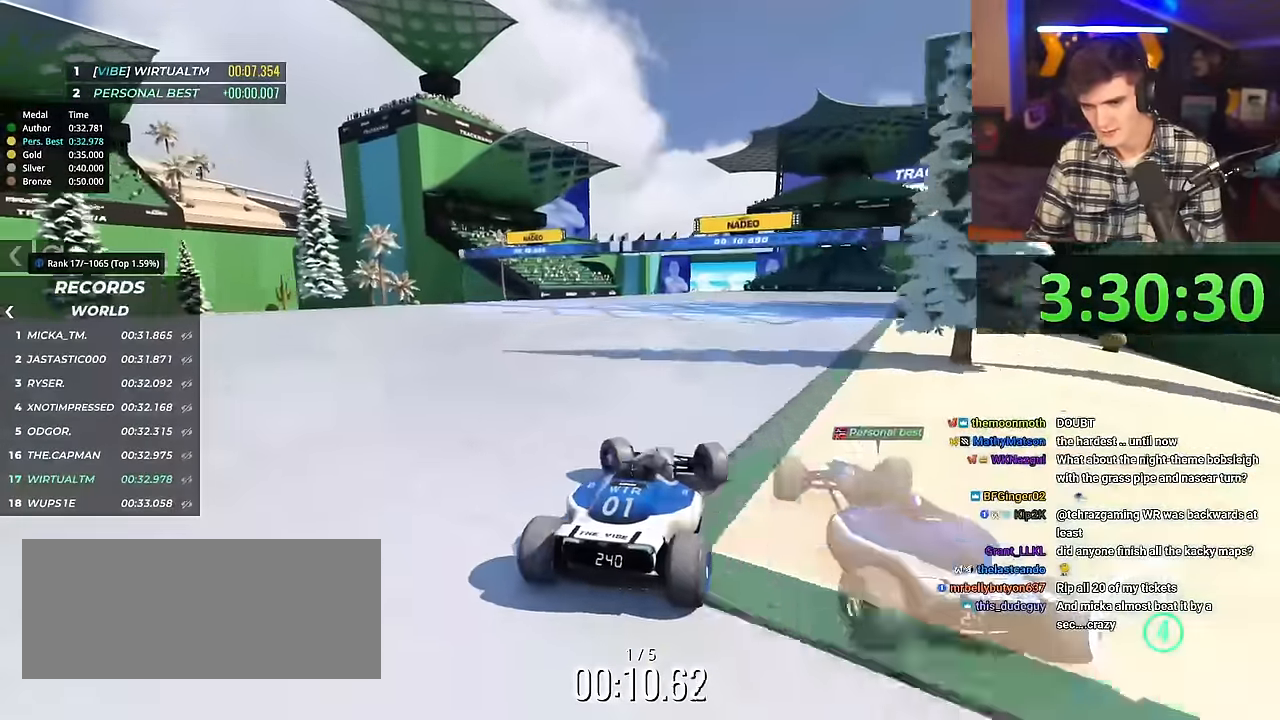
{"keys": ["up"], "events": [[217, "left", "up"], [417, "right", "down"], [467, "right", "up"]]}
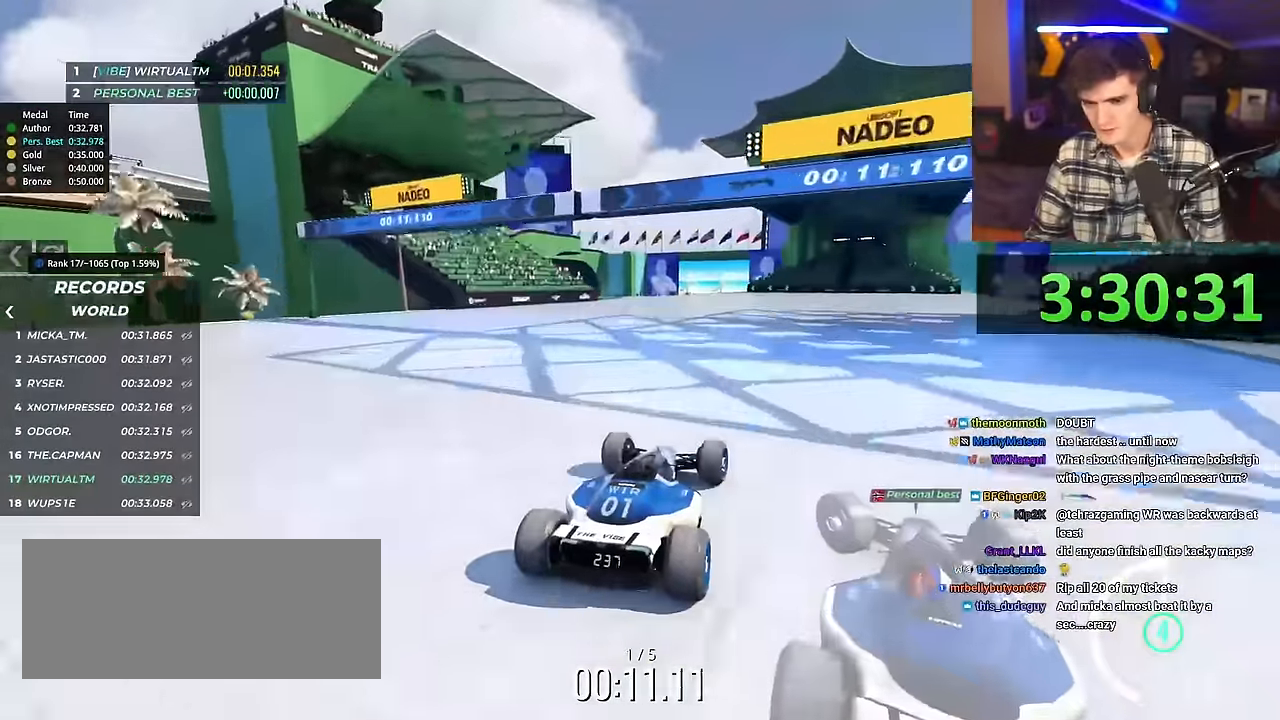
{"keys": ["up"], "events": []}
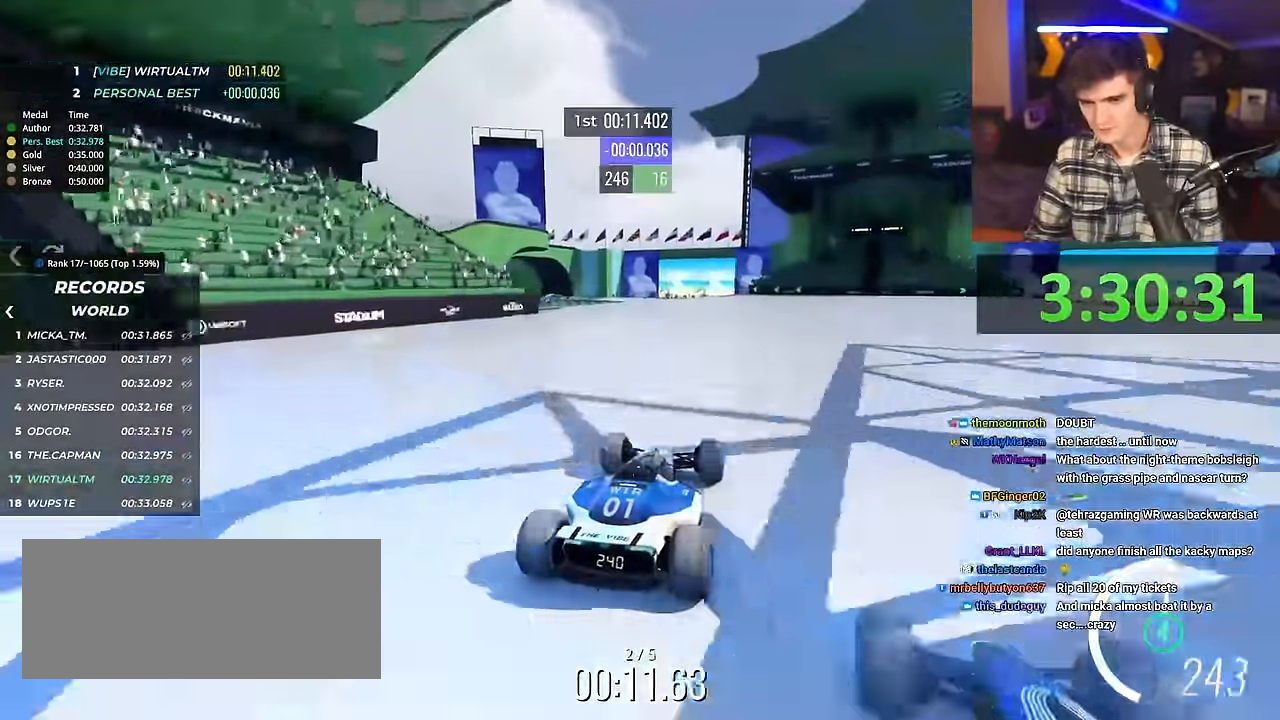
{"keys": ["up"], "events": []}
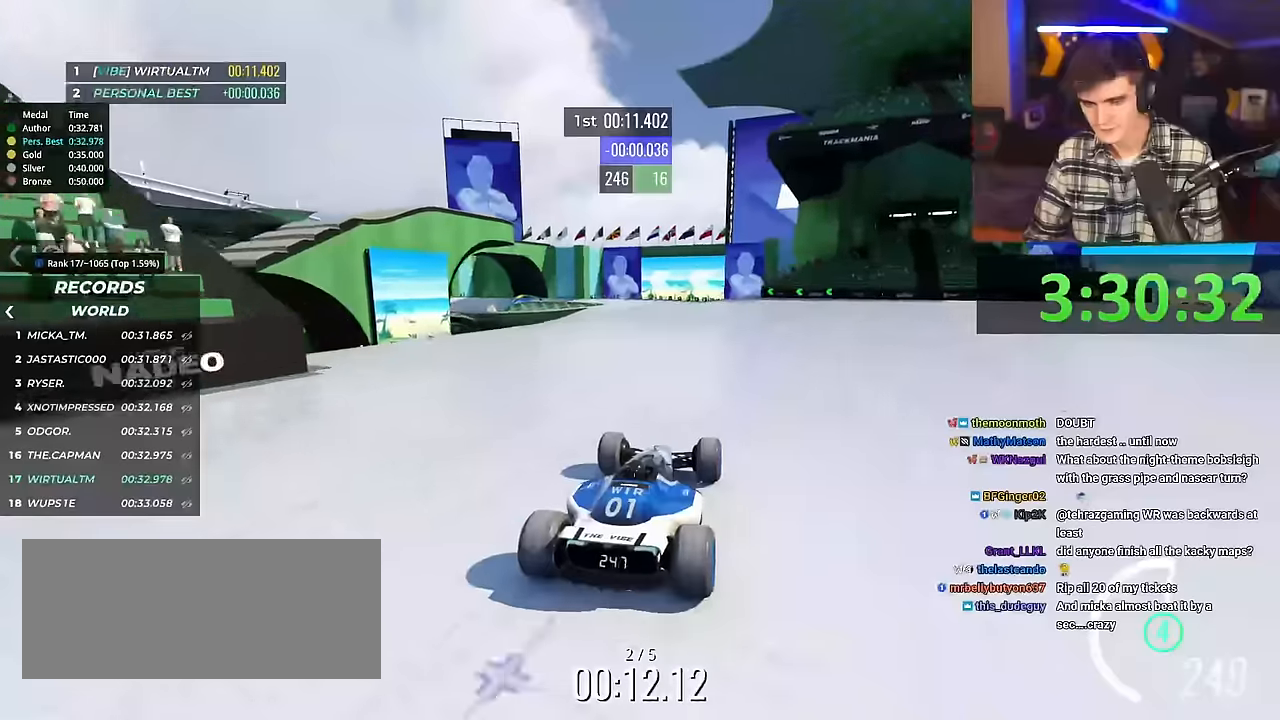
{"keys": ["up"], "events": []}
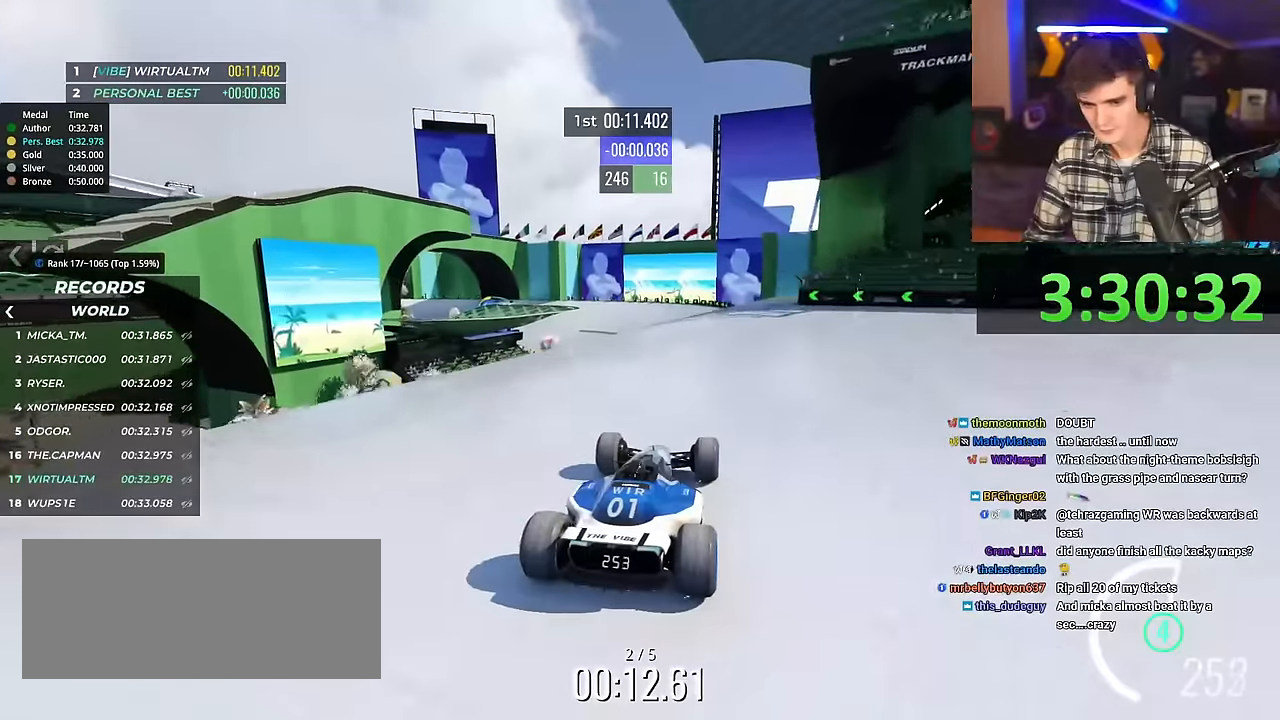
{"keys": ["up"], "events": [[417, "left", "down"], [467, "left", "up"]]}
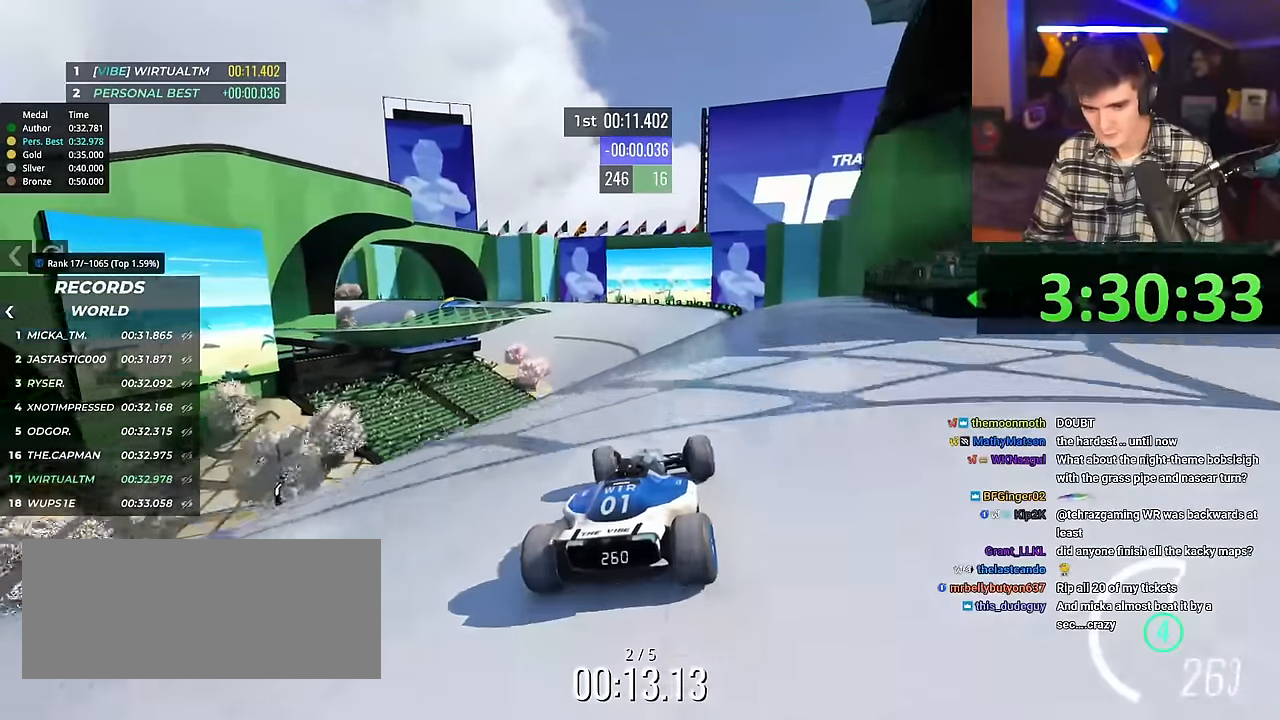
{"keys": ["up"], "events": []}
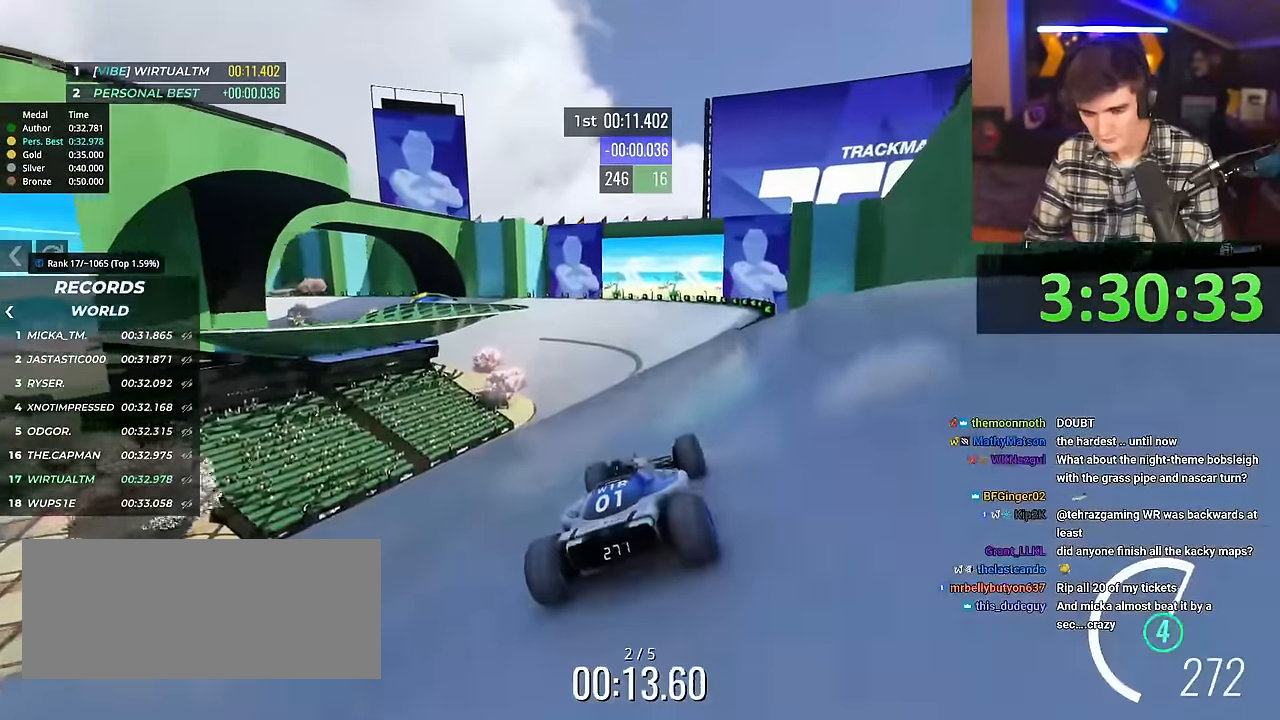
{"keys": ["up"], "events": []}
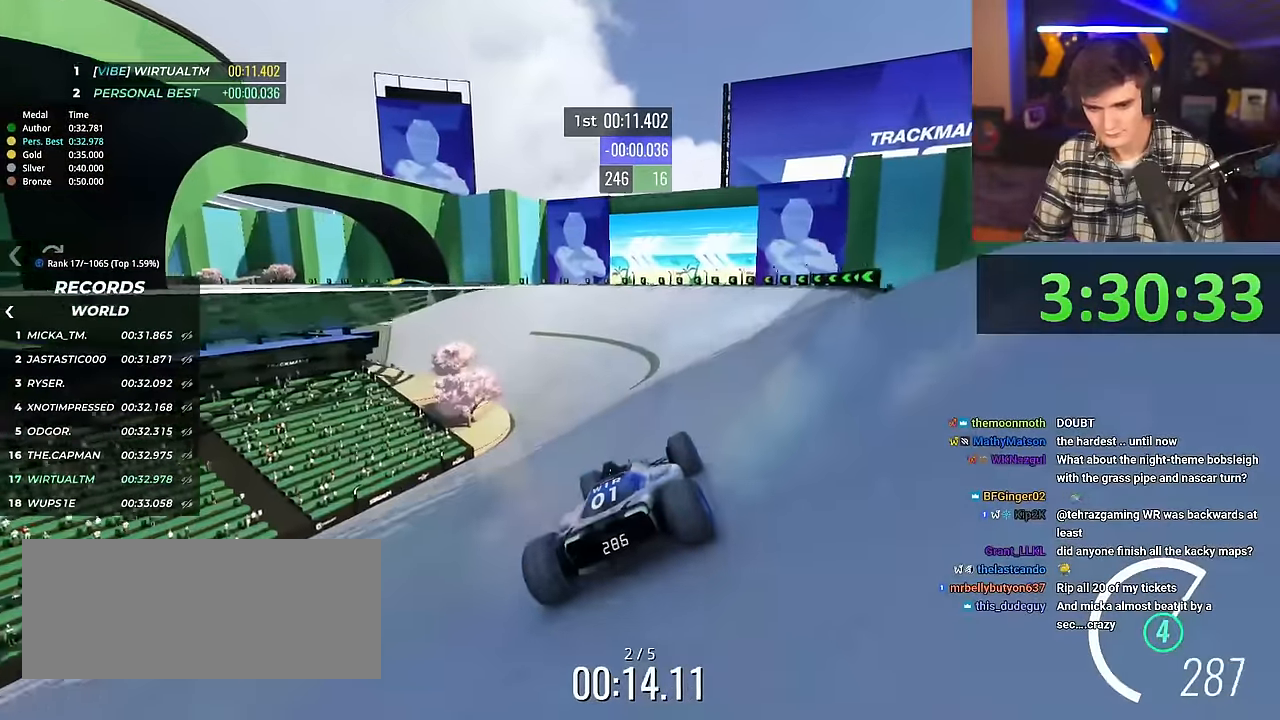
{"keys": ["left", "up"], "events": [[401, "left", "down"]]}
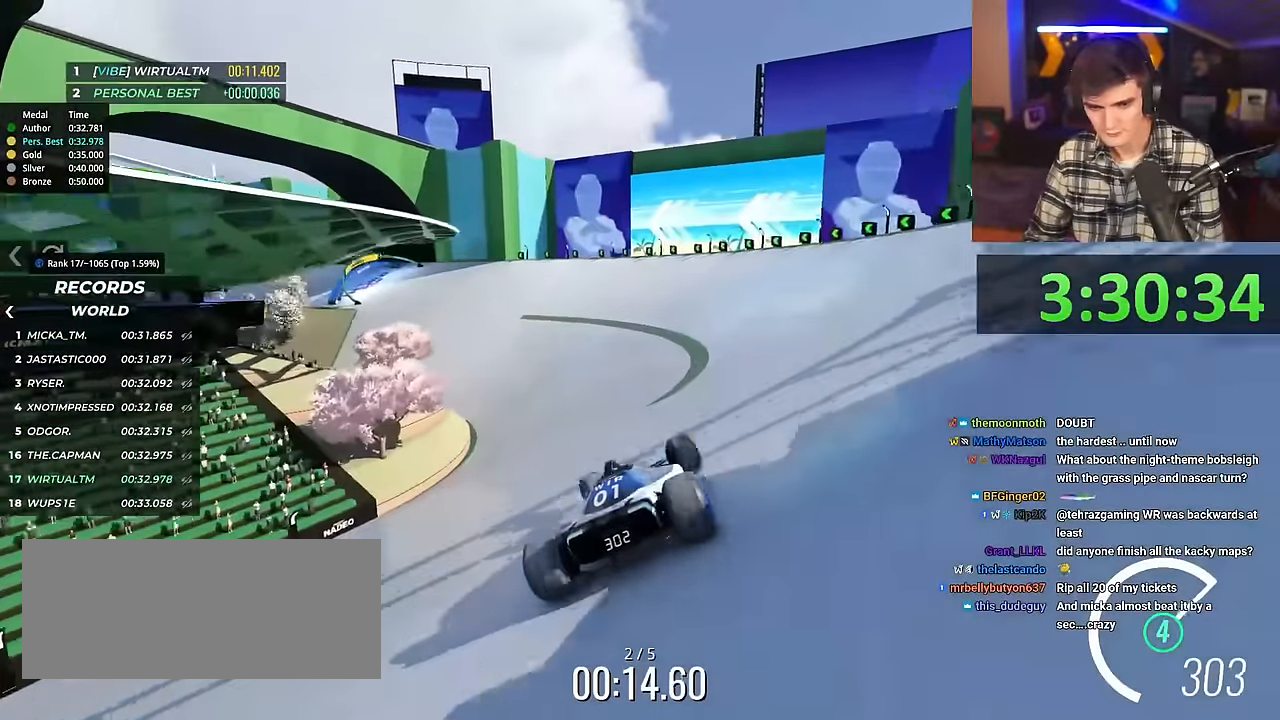
{"keys": ["left", "up"], "events": [[33, "left", "up"], [183, "left", "down"]]}
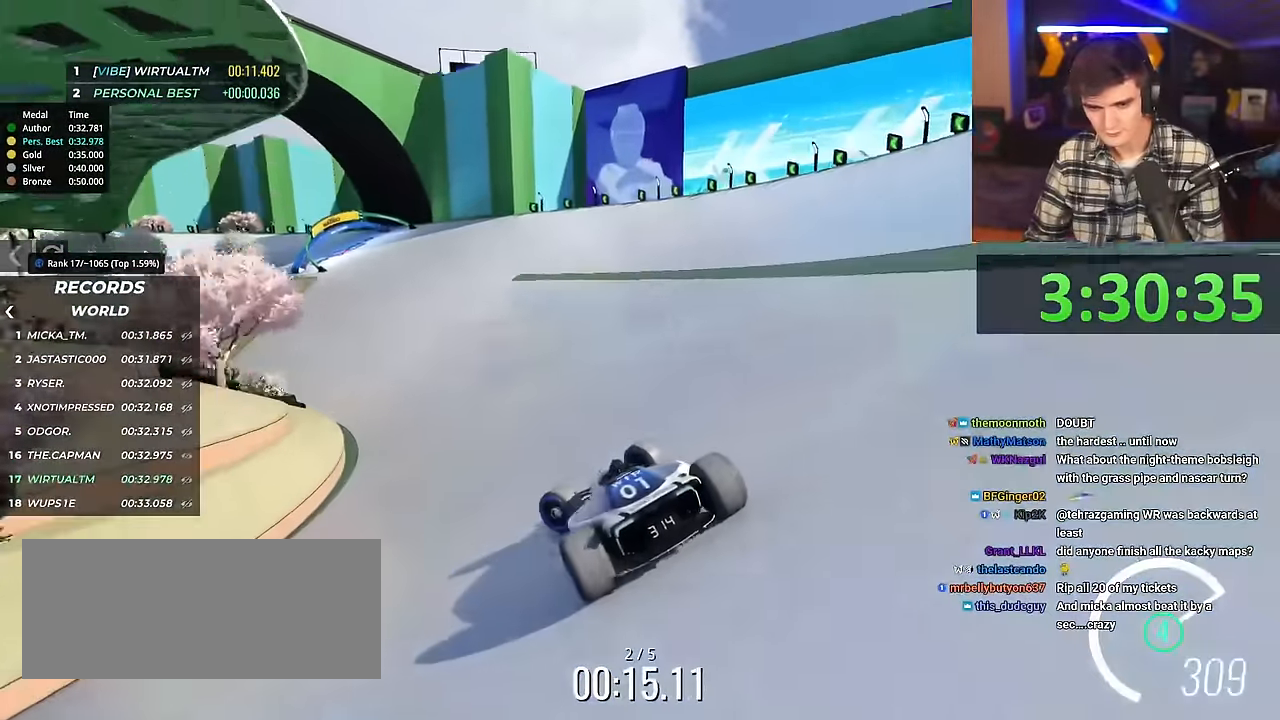
{"keys": ["right", "up"], "events": [[200, "left", "up"], [234, "right", "down"]]}
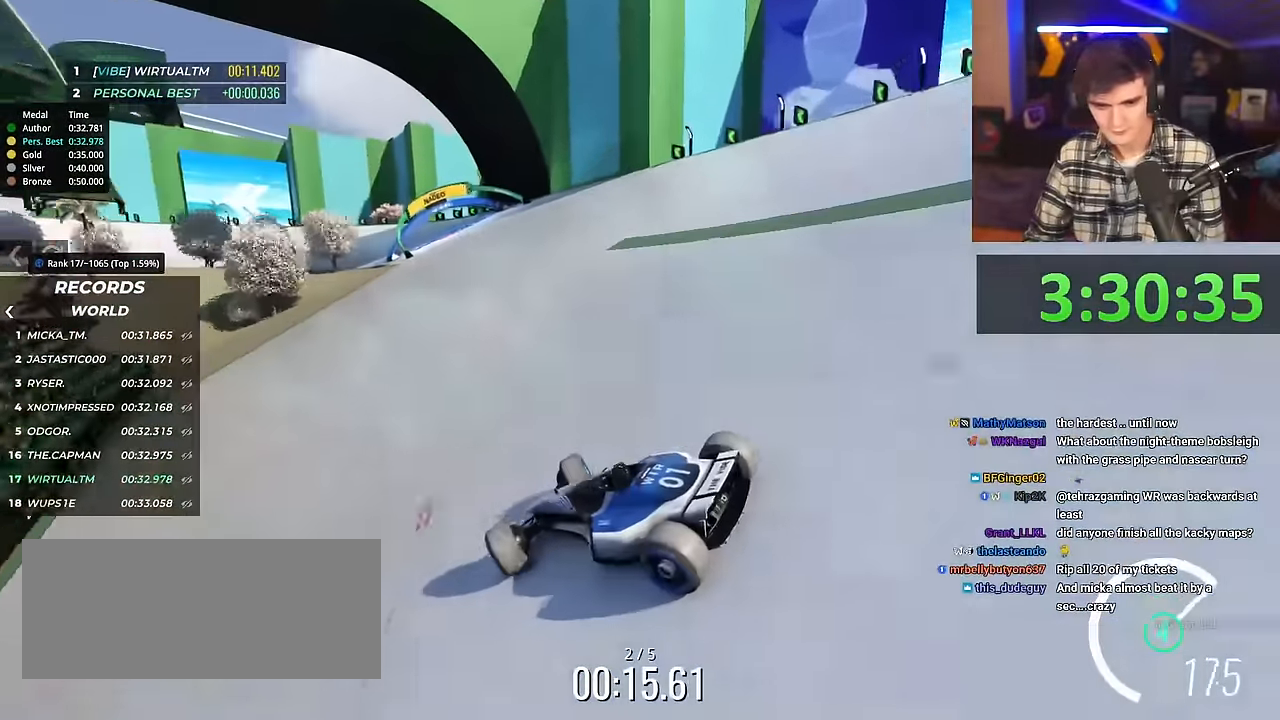
{"keys": ["right", "up"], "events": []}